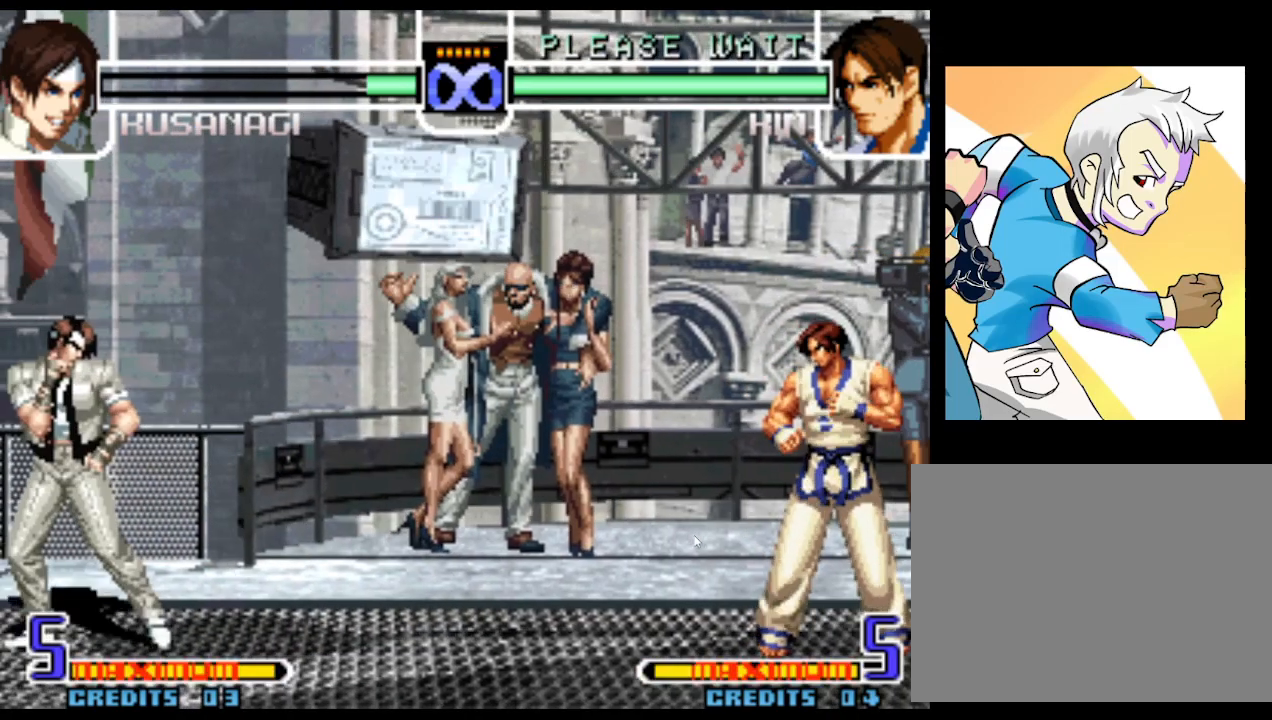
Gameplay with a controller (arcade stick); each line is a JSON object with the inputs held at the frame after it. "events" lists button and stick changes between this image and that frame as [ms after this image, input, new state], when the widget could be followed in between. Not read: L3 R3.
{"buttons": [], "left_stick": "down", "events": [[400, "left_stick", "right"], [500, "left_stick", "down"]]}
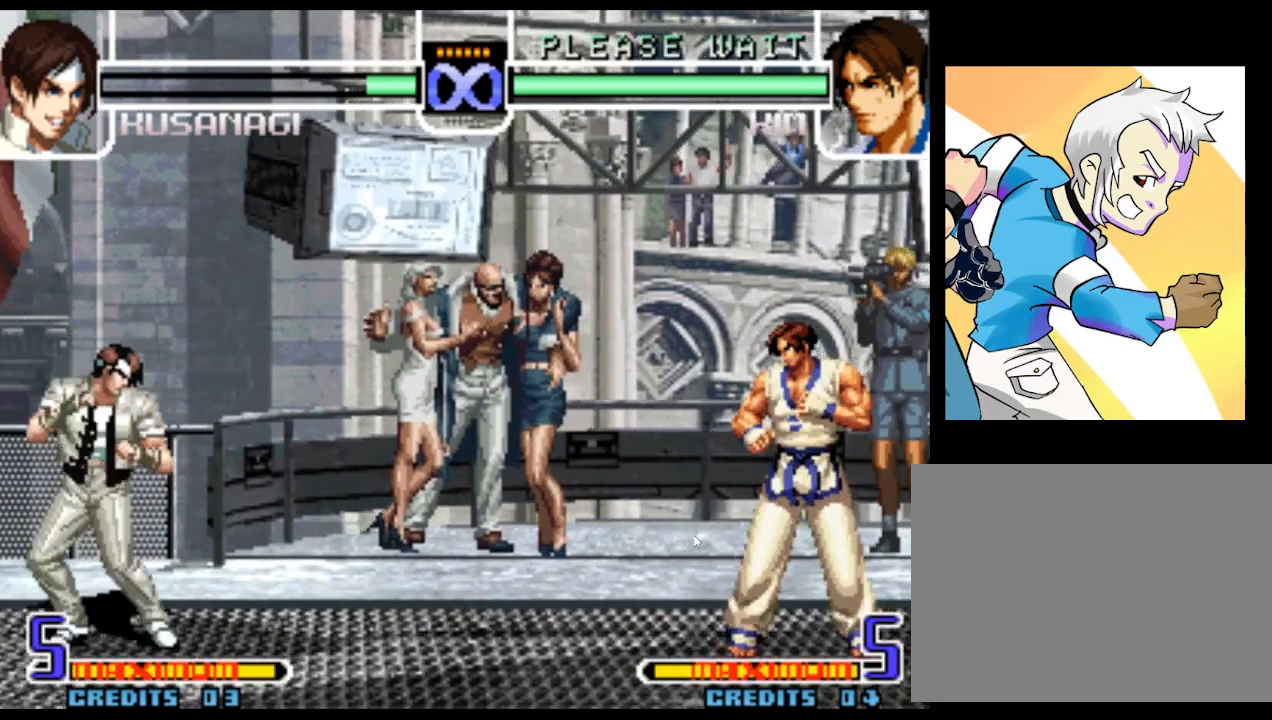
{"buttons": [], "left_stick": "center", "events": [[83, "left_stick", "down-right"], [183, "R1", "down"], [317, "R1", "up"], [400, "left_stick", "center"]]}
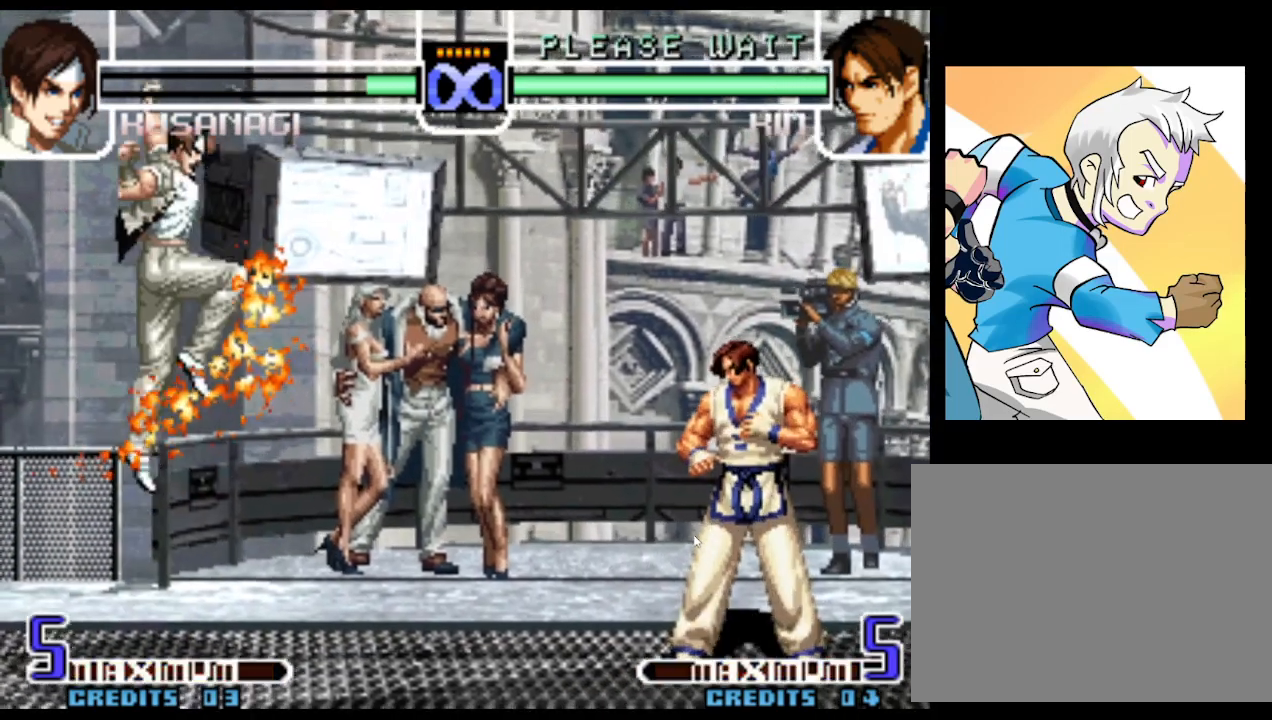
{"buttons": [], "left_stick": "center", "events": []}
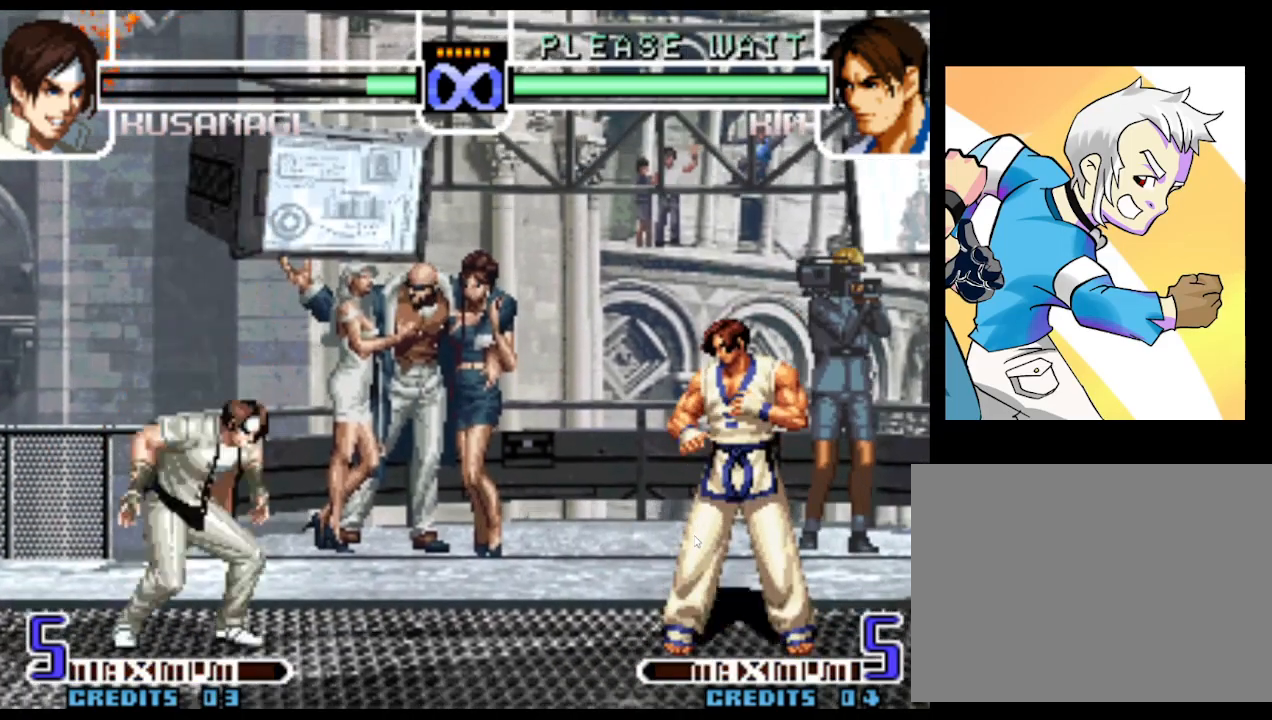
{"buttons": ["R1"], "left_stick": "down-right", "events": [[67, "left_stick", "right"], [167, "left_stick", "down"], [267, "left_stick", "down-right"], [317, "R1", "down"]]}
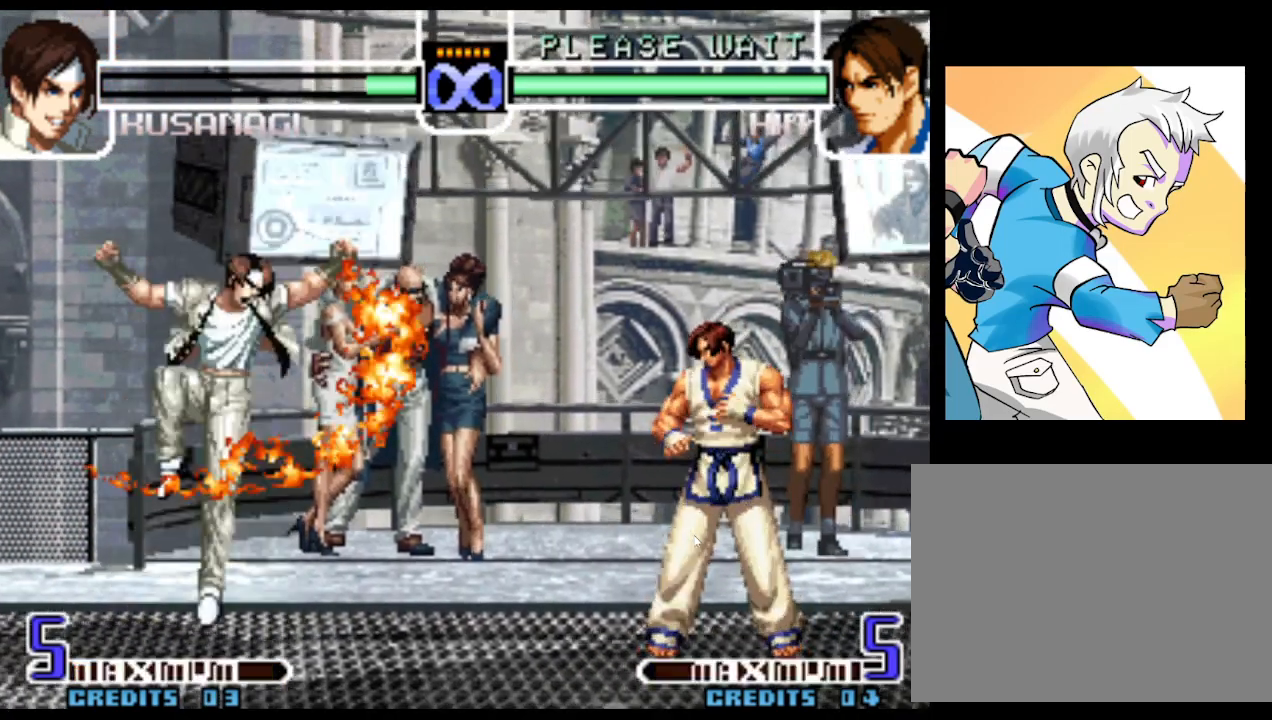
{"buttons": [], "left_stick": "center", "events": [[117, "left_stick", "center"], [167, "R1", "up"]]}
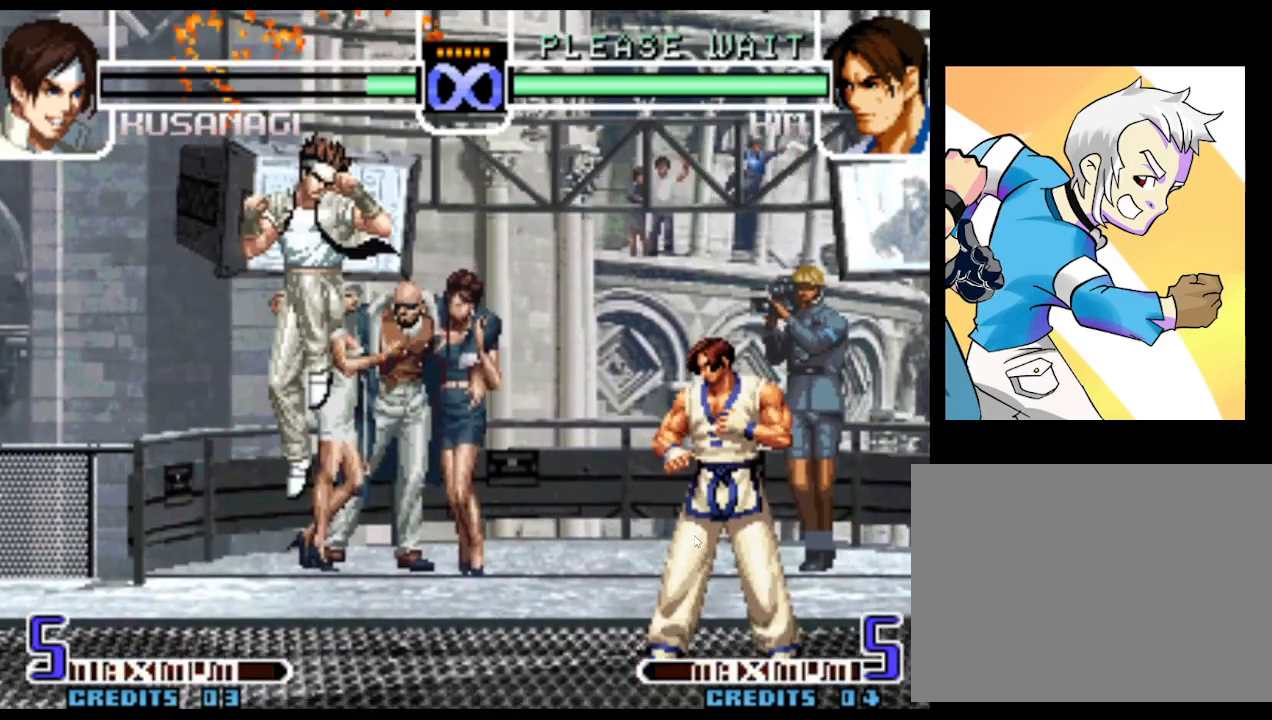
{"buttons": [], "left_stick": "down", "events": [[400, "left_stick", "right"], [467, "left_stick", "down"]]}
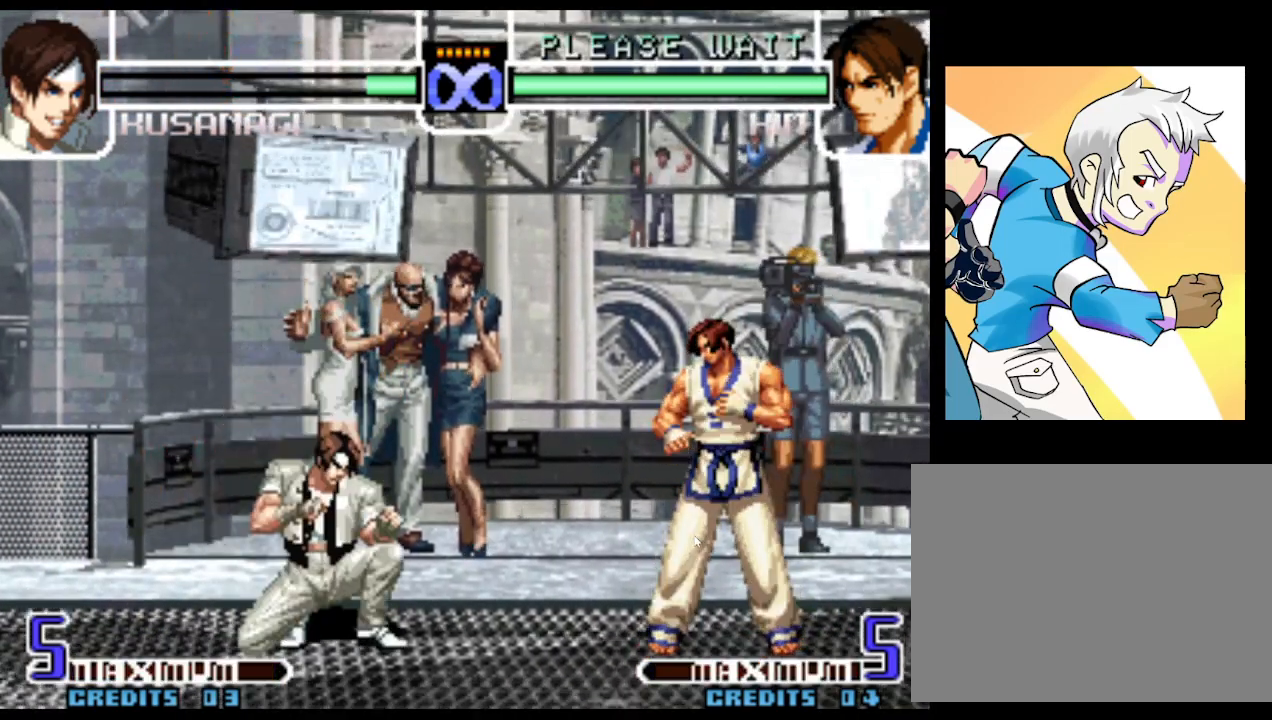
{"buttons": [], "left_stick": "down-right", "events": [[83, "left_stick", "down-right"]]}
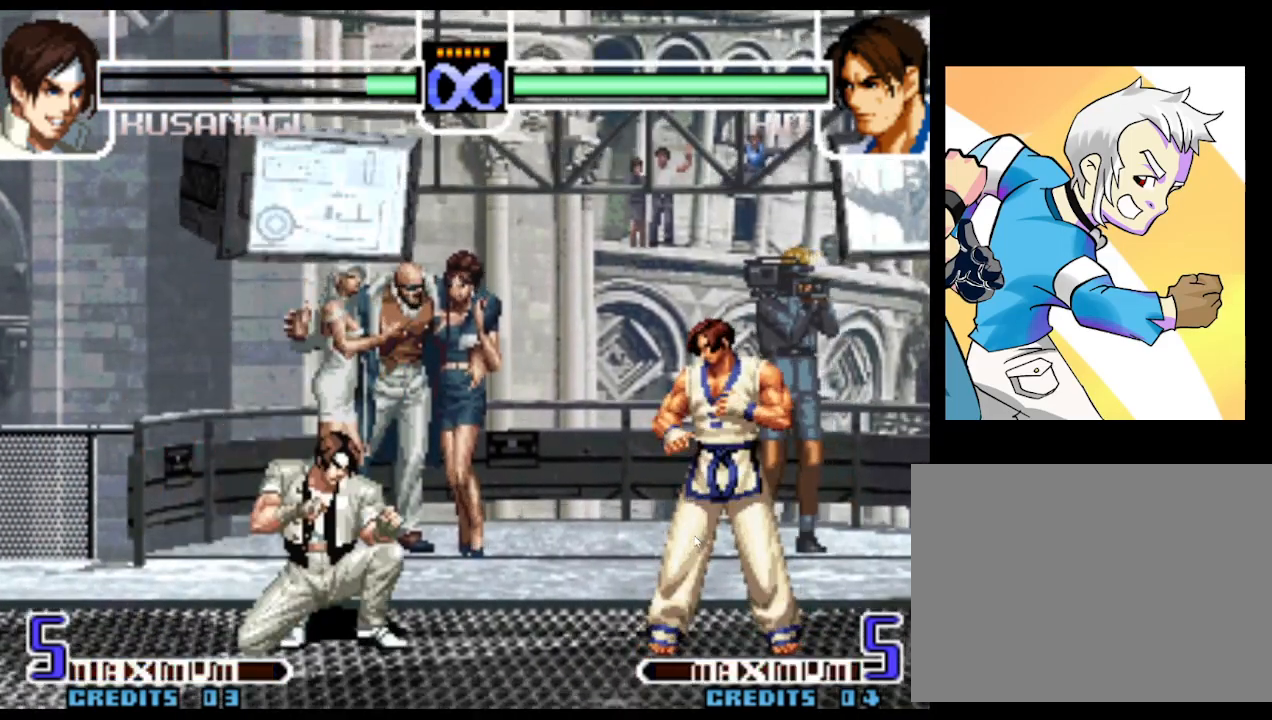
{"buttons": [], "left_stick": "center", "events": [[67, "left_stick", "center"]]}
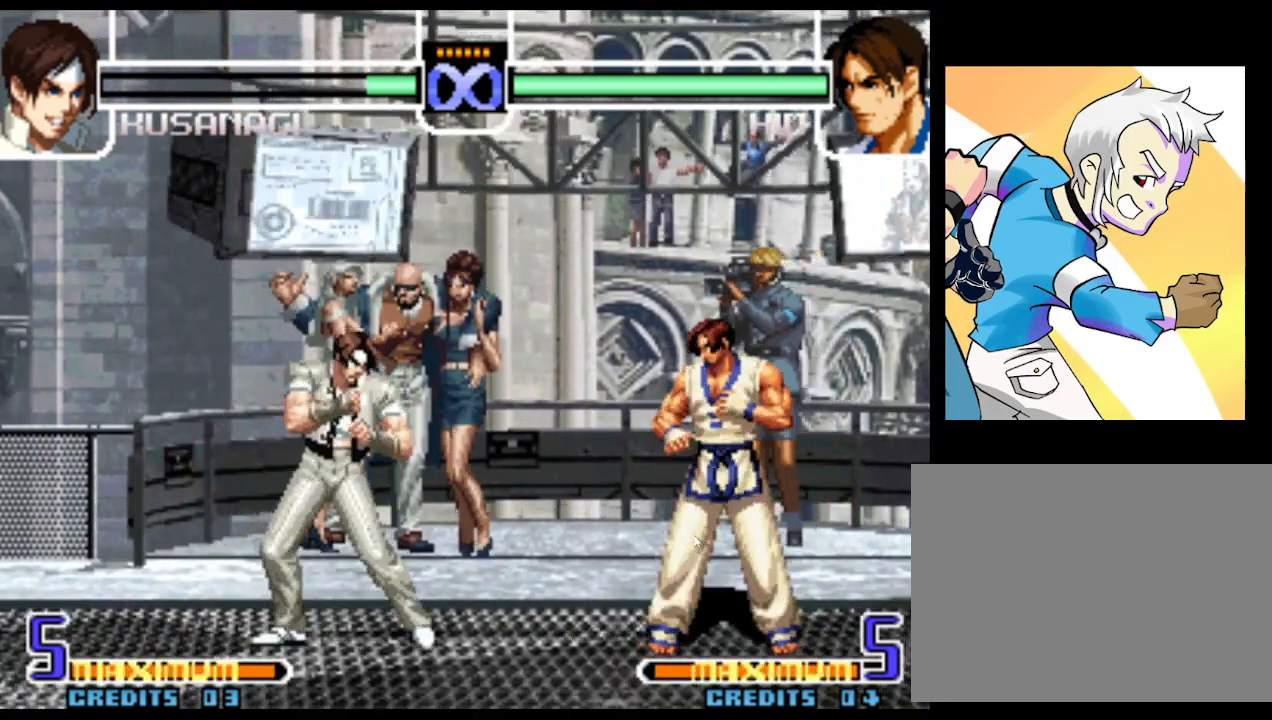
{"buttons": [], "left_stick": "center", "events": []}
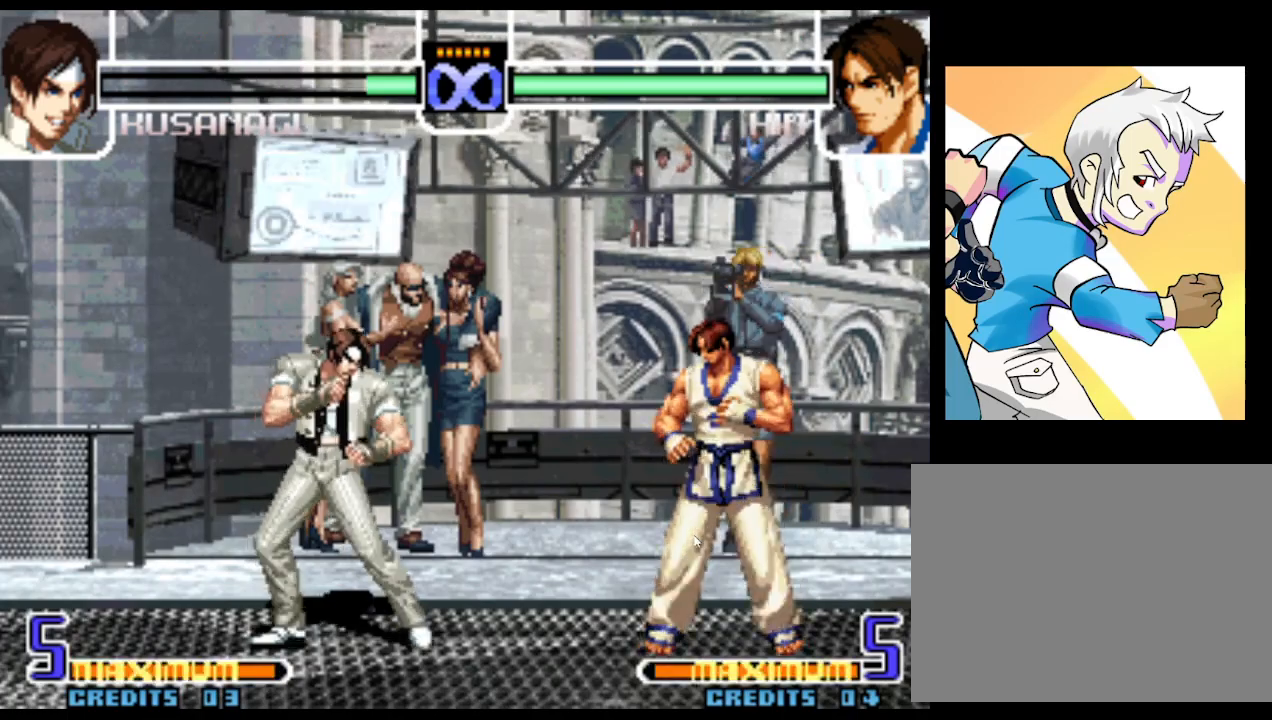
{"buttons": [], "left_stick": "down-right"}
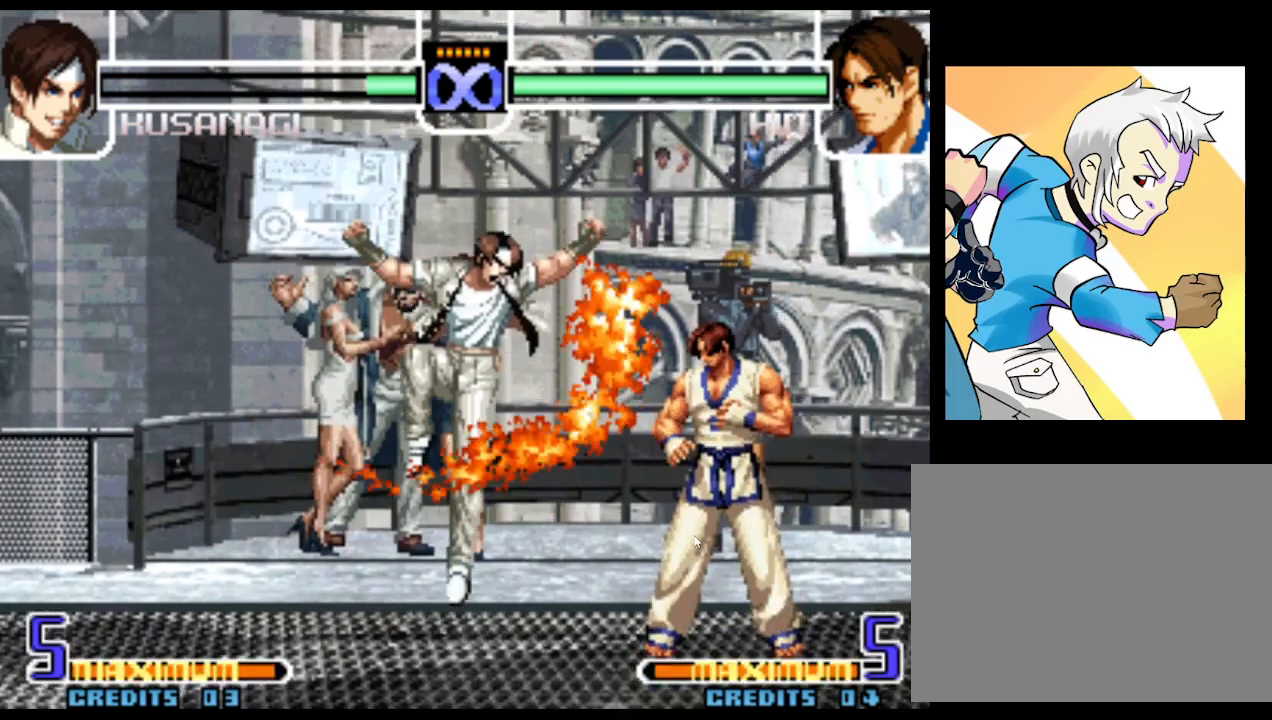
{"buttons": [], "left_stick": "center", "events": [[17, "left_stick", "center"]]}
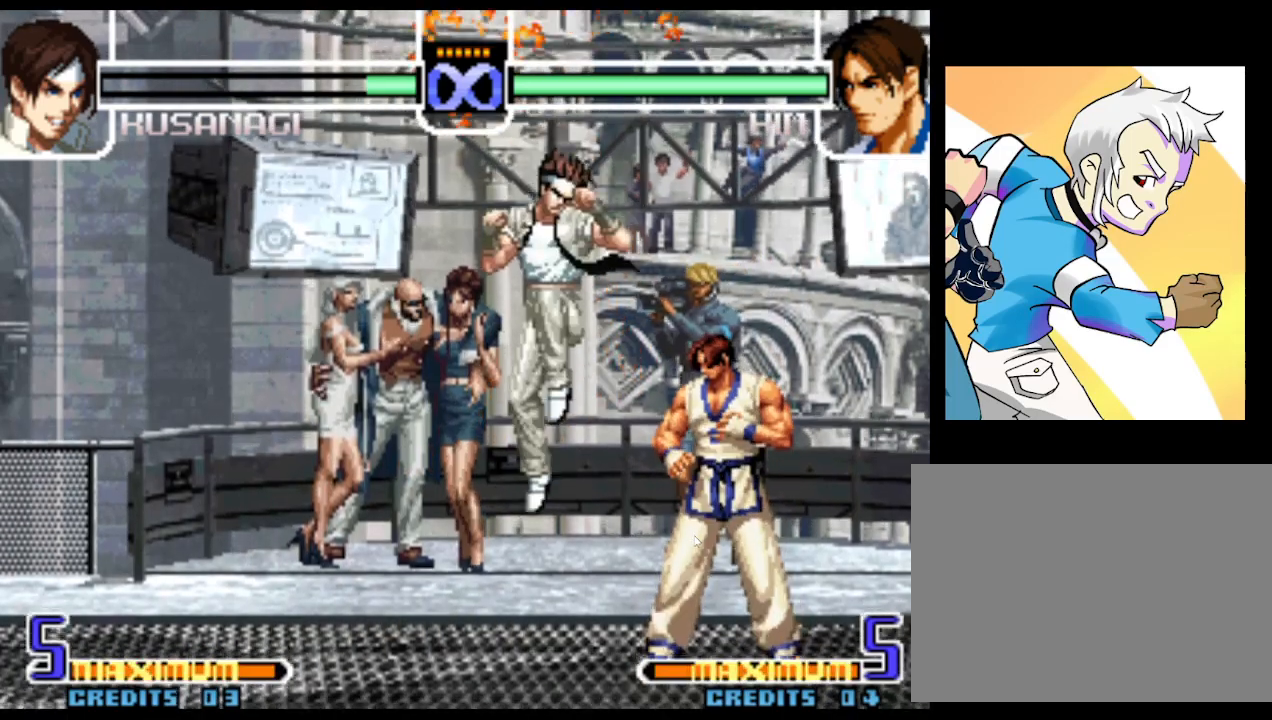
{"buttons": [], "left_stick": "center", "events": []}
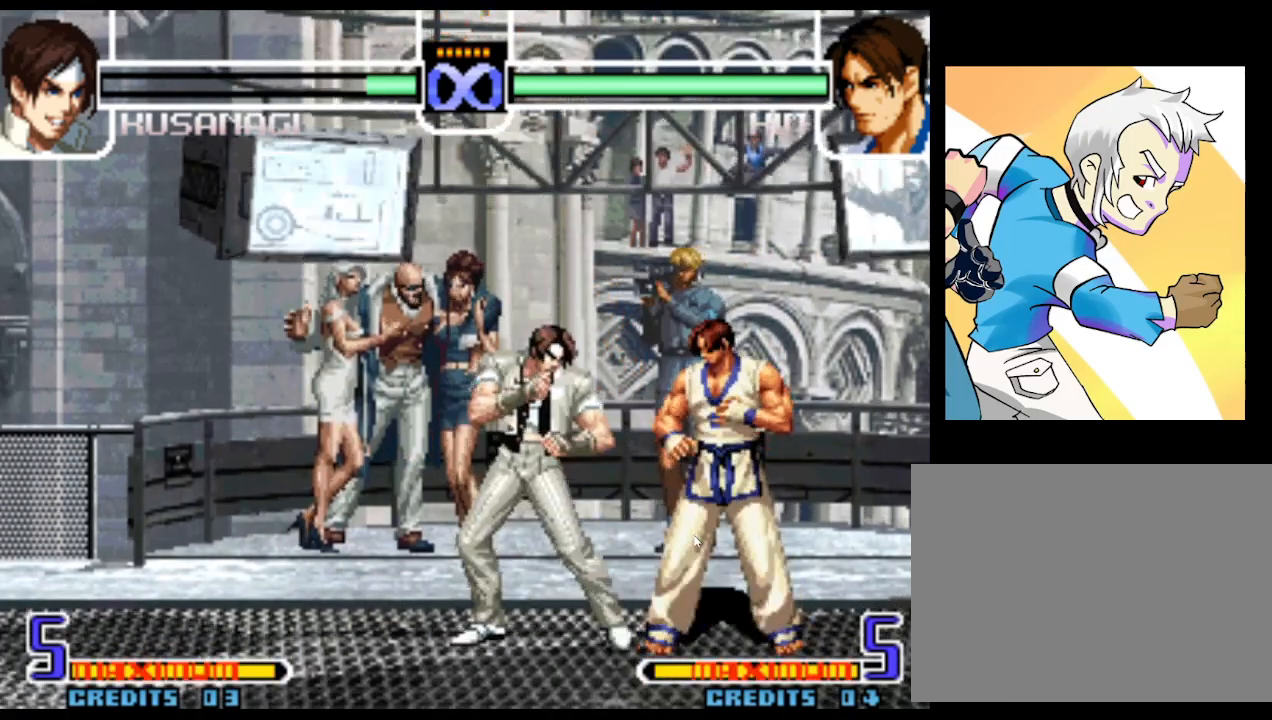
{"buttons": [], "left_stick": "center", "events": []}
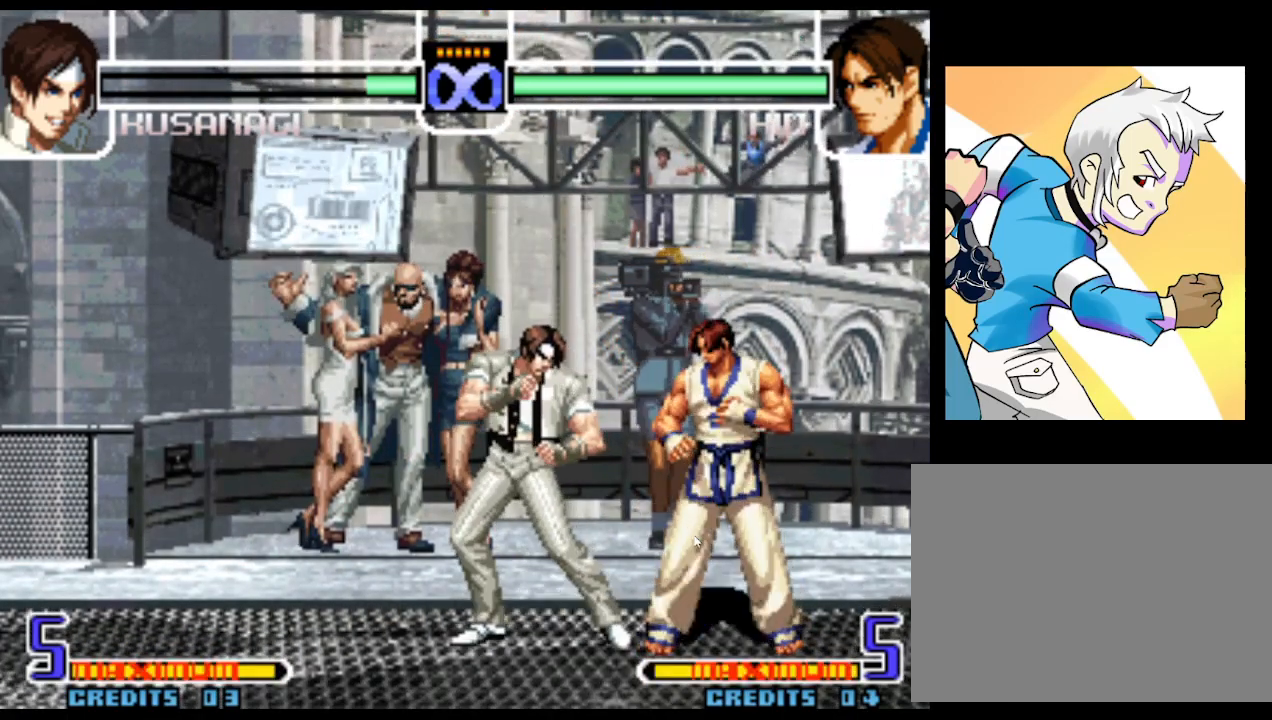
{"buttons": [], "left_stick": "right", "events": [[450, "left_stick", "right"]]}
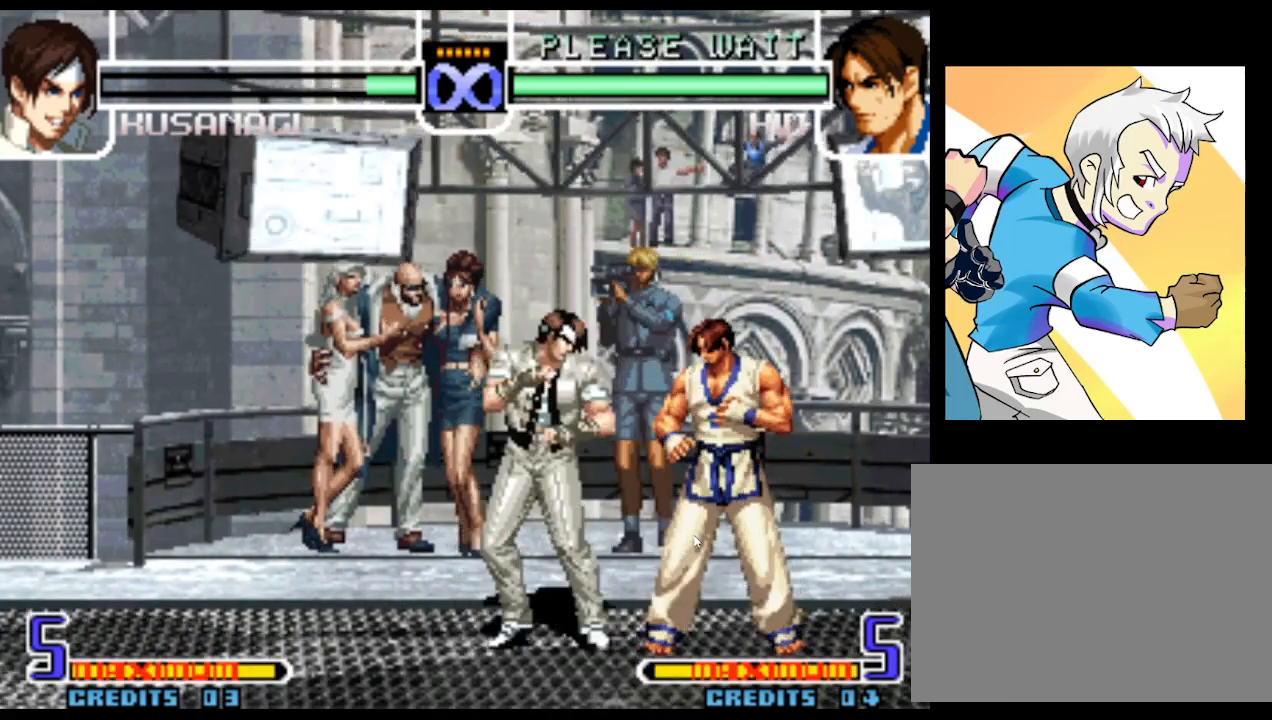
{"buttons": [], "left_stick": "center", "events": [[33, "left_stick", "center"], [83, "left_stick", "right"], [267, "left_stick", "left"], [283, "CROSS", "down"], [483, "CROSS", "up"], [500, "left_stick", "center"]]}
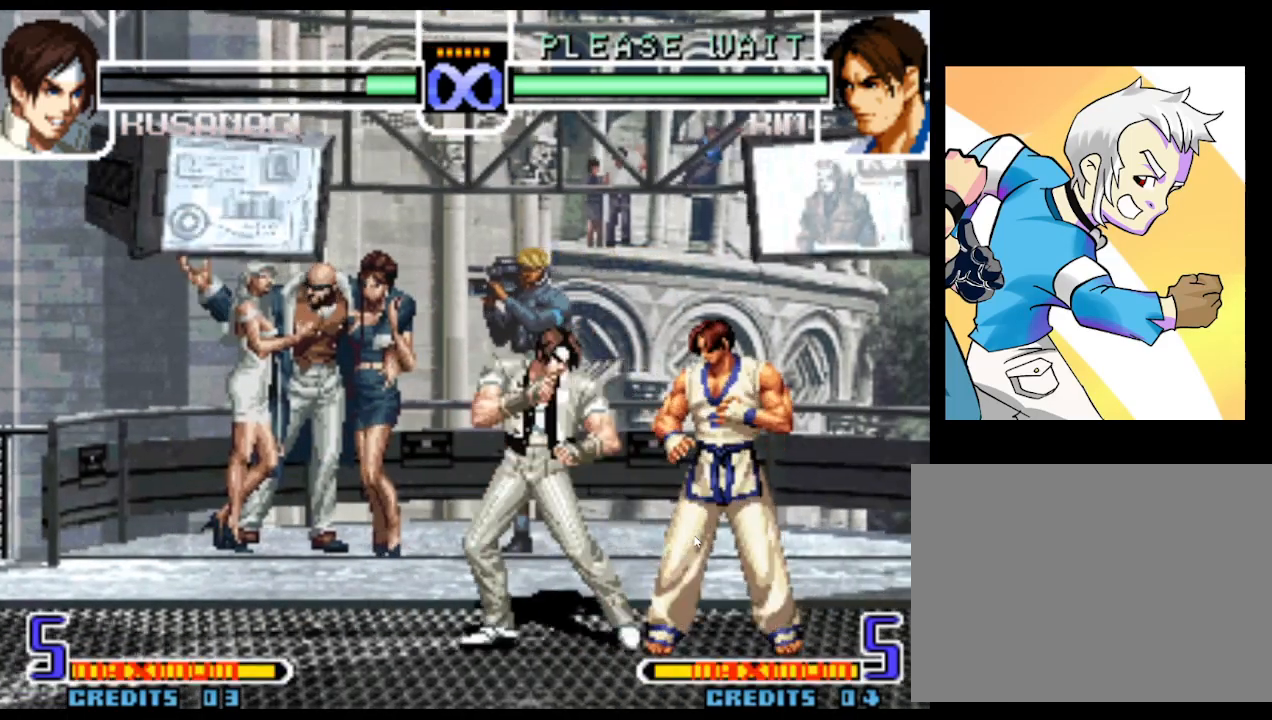
{"buttons": [], "left_stick": "right", "events": [[333, "left_stick", "right"], [400, "left_stick", "center"], [467, "left_stick", "right"]]}
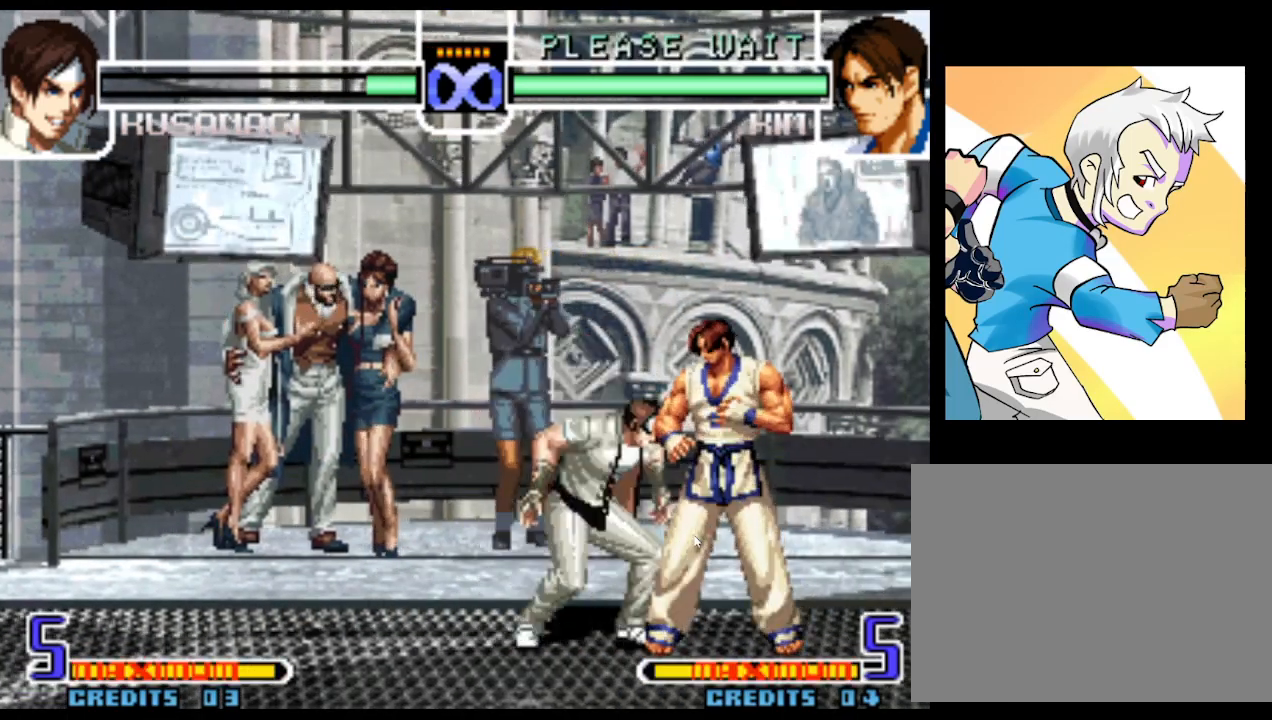
{"buttons": ["CROSS"], "left_stick": "left", "events": [[383, "left_stick", "center"], [450, "CROSS", "down"], [450, "left_stick", "left"]]}
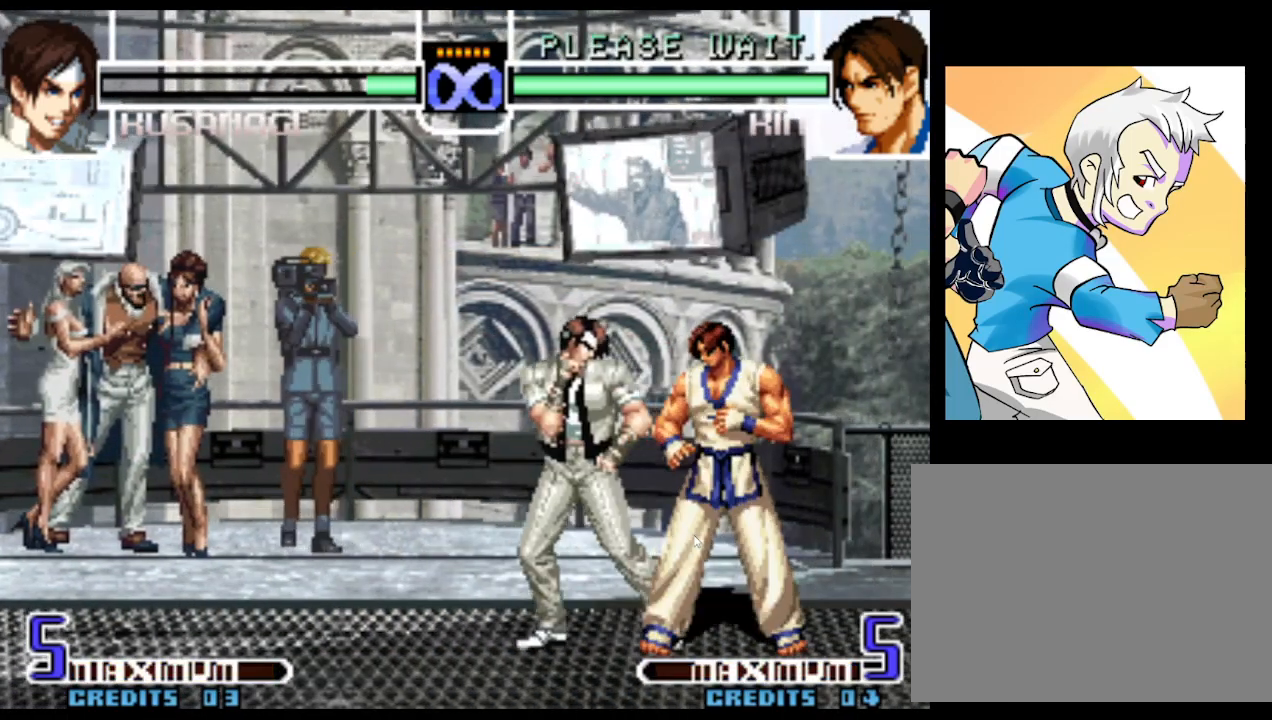
{"buttons": [], "left_stick": "center", "events": [[100, "CROSS", "up"], [117, "left_stick", "center"]]}
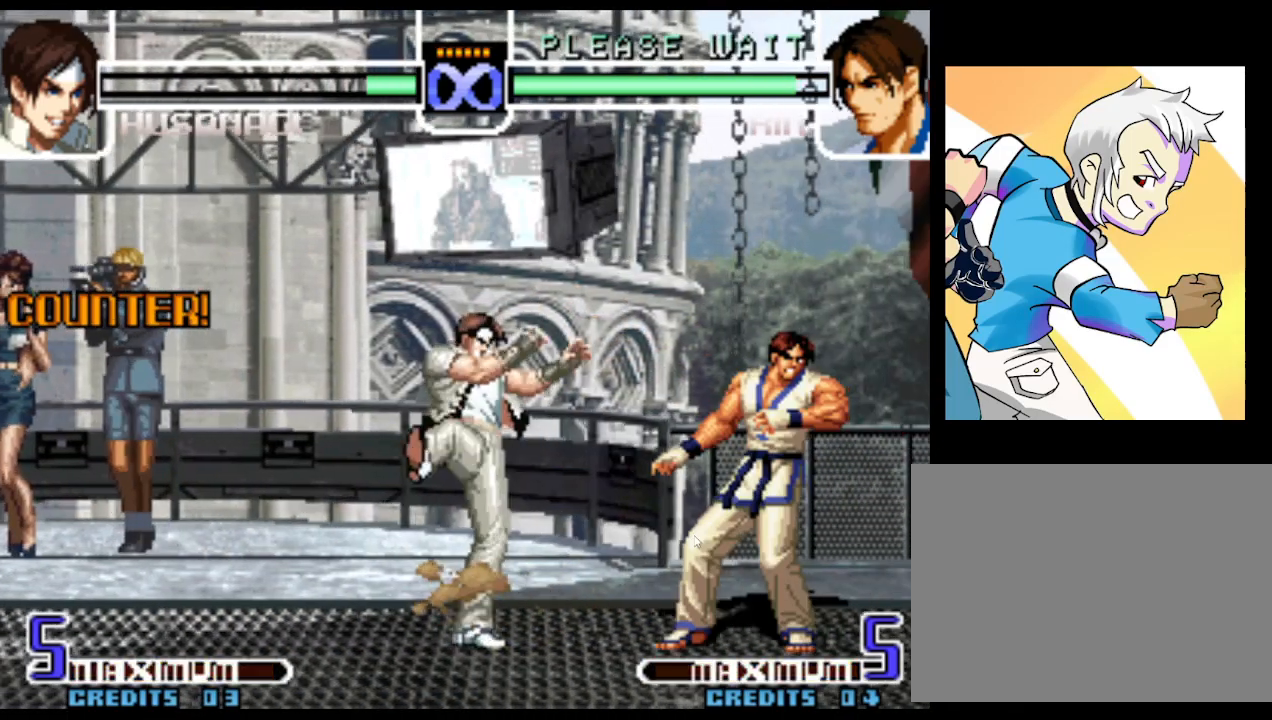
{"buttons": [], "left_stick": "right", "events": [[17, "SQUARE", "down"], [67, "SQUARE", "up"], [117, "SQUARE", "down"], [133, "left_stick", "right"], [183, "SQUARE", "up"], [217, "left_stick", "center"], [283, "left_stick", "right"]]}
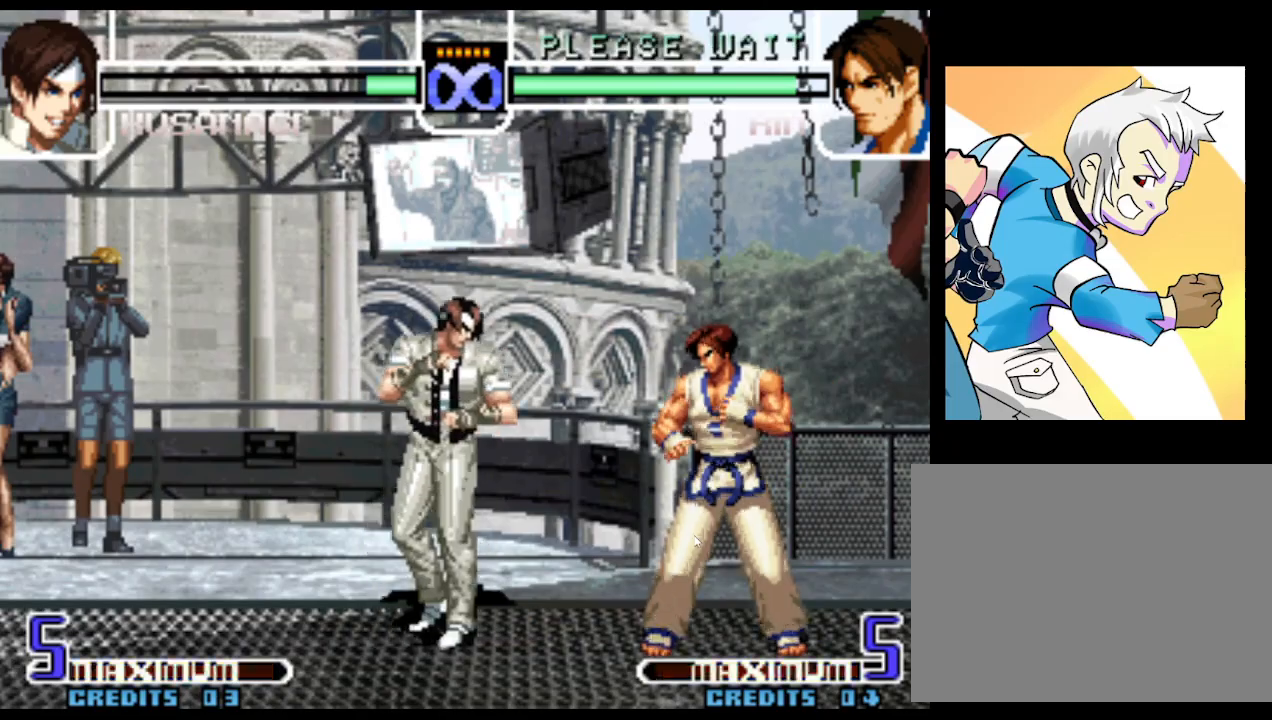
{"buttons": ["CROSS"], "left_stick": "left", "events": [[483, "CROSS", "down"], [483, "left_stick", "left"]]}
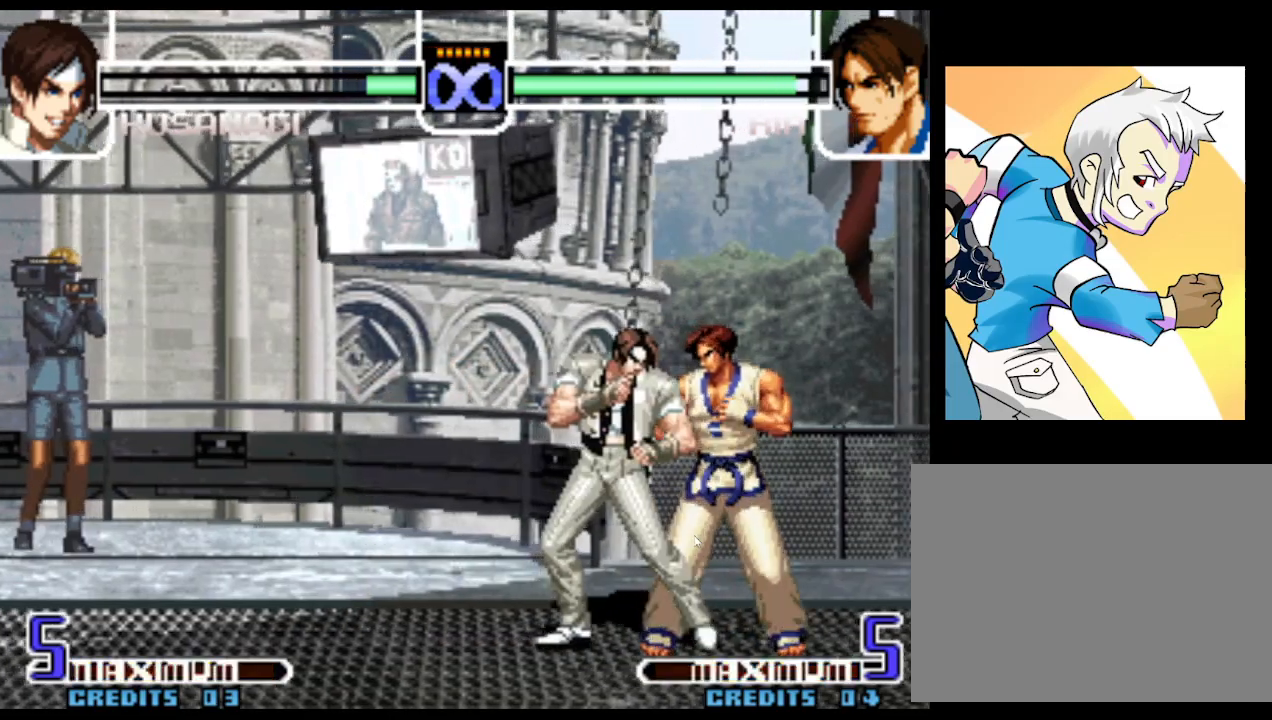
{"buttons": [], "left_stick": "center", "events": [[117, "left_stick", "center"], [150, "CROSS", "up"]]}
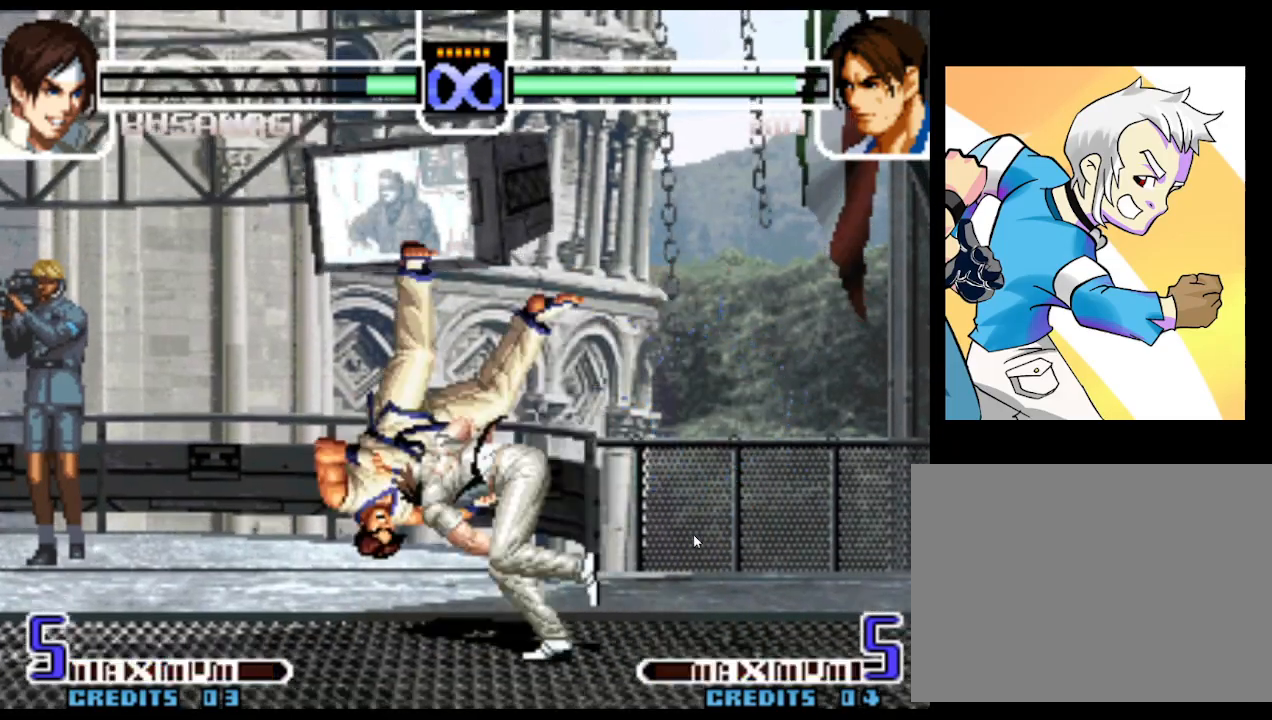
{"buttons": [], "left_stick": "center", "events": [[117, "SQUARE", "down"], [183, "SQUARE", "up"], [217, "SQUARE", "down"], [283, "SQUARE", "up"]]}
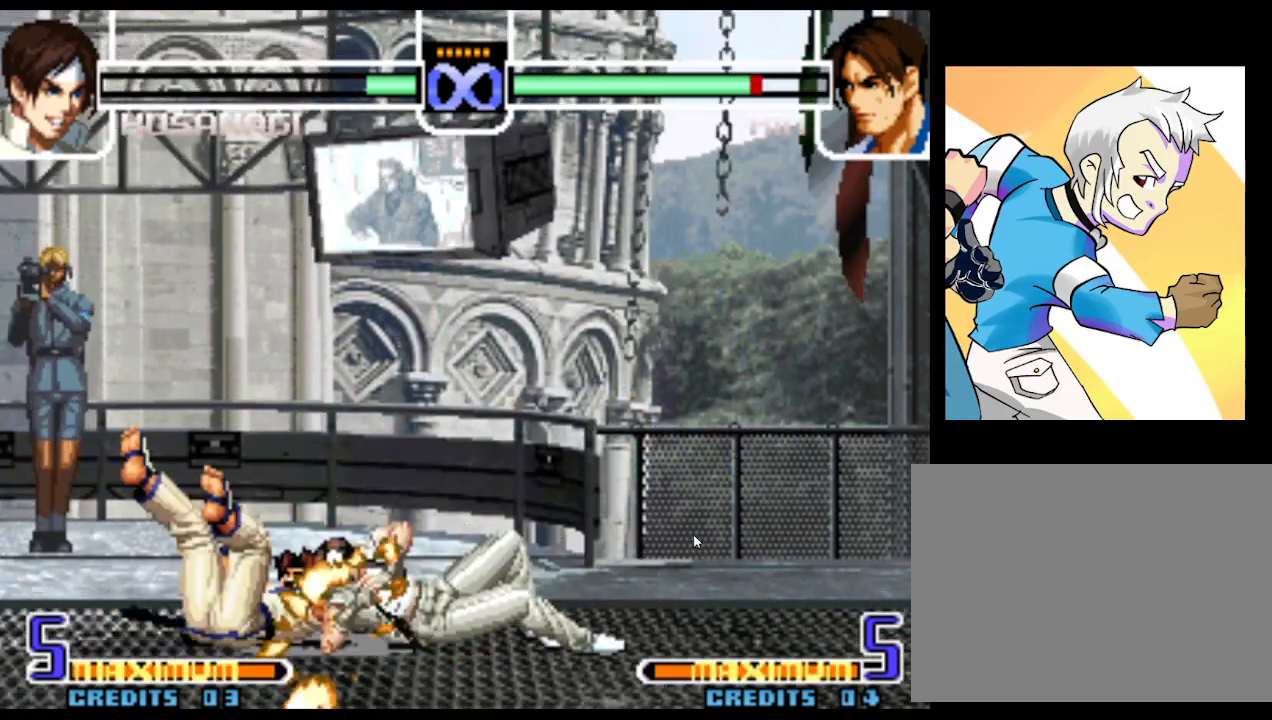
{"buttons": [], "left_stick": "center", "events": []}
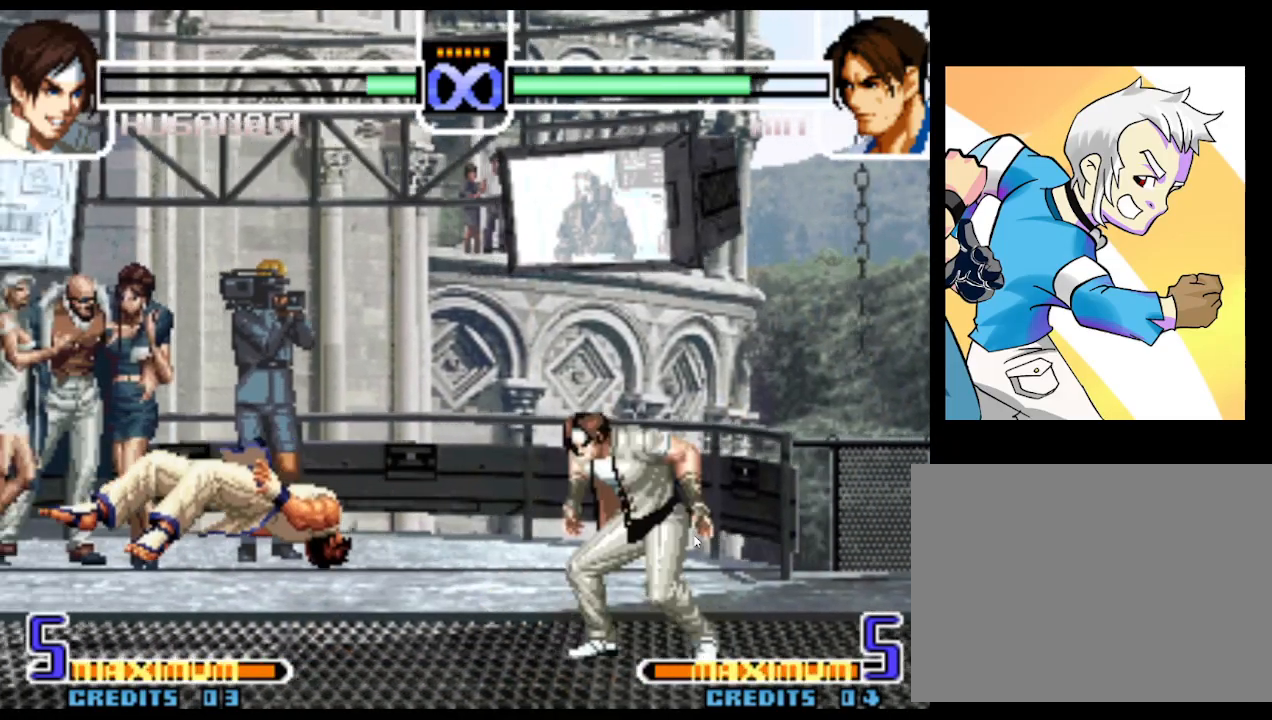
{"buttons": ["TRIANGLE"], "left_stick": "left", "events": [[83, "left_stick", "left"], [167, "left_stick", "center"], [217, "left_stick", "left"], [500, "TRIANGLE", "down"]]}
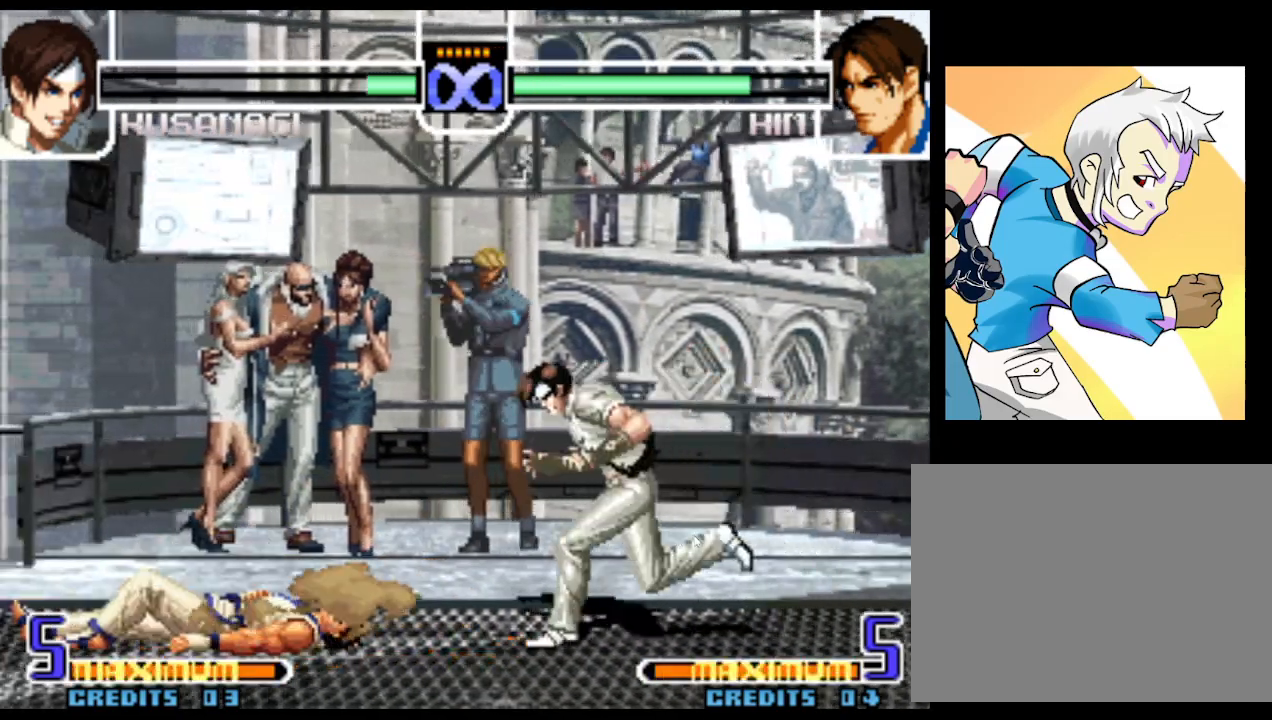
{"buttons": [], "left_stick": "center", "events": [[17, "SQUARE", "down"], [50, "SQUARE", "up"], [50, "TRIANGLE", "up"], [100, "CROSS", "down"], [133, "left_stick", "center"], [200, "CROSS", "up"]]}
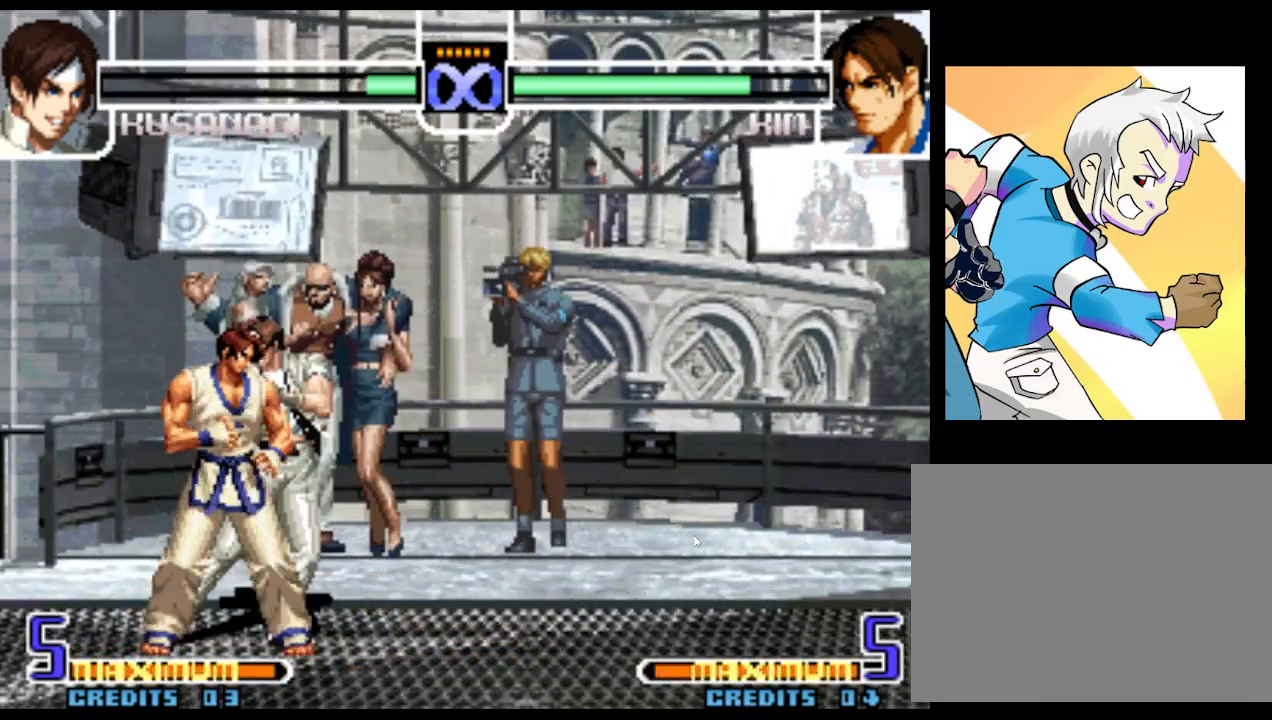
{"buttons": [], "left_stick": "center", "events": [[217, "TRIANGLE", "down"], [233, "SQUARE", "down"], [267, "TRIANGLE", "up"], [283, "CROSS", "down"], [283, "SQUARE", "up"], [450, "CROSS", "up"]]}
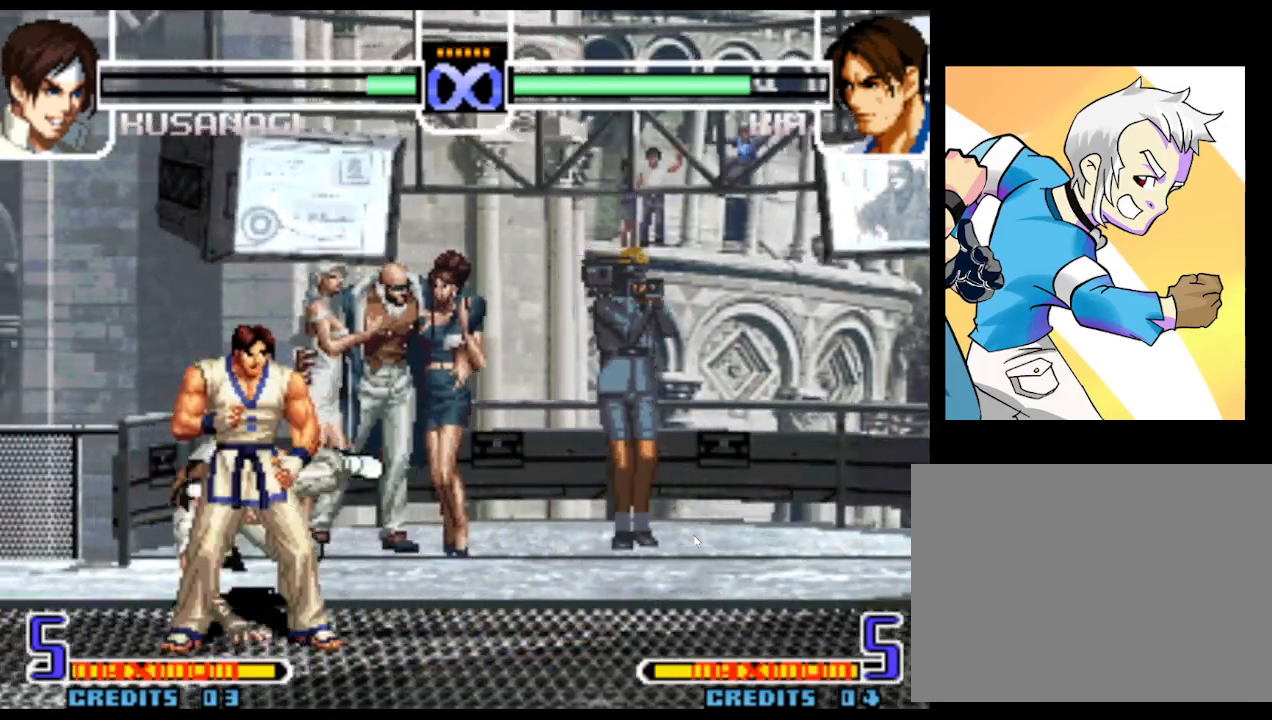
{"buttons": [], "left_stick": "center", "events": []}
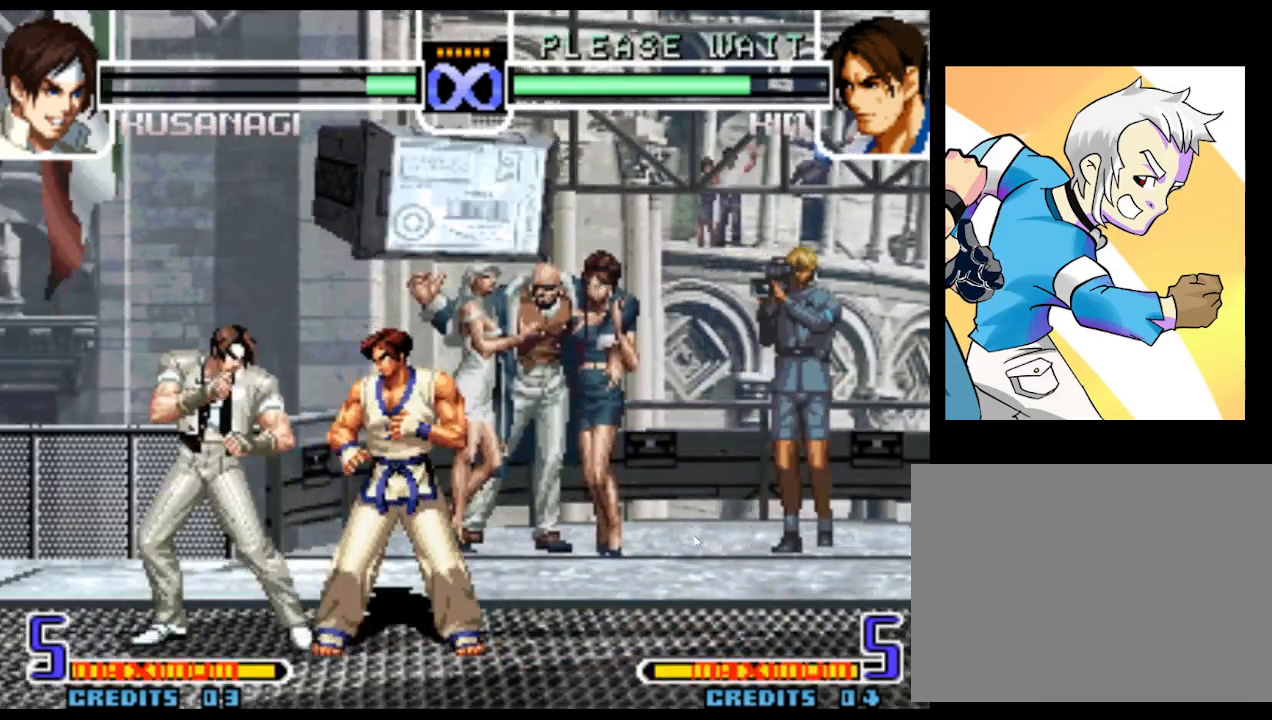
{"buttons": [], "left_stick": "center", "events": [[50, "left_stick", "right"], [117, "left_stick", "center"], [183, "left_stick", "right"], [350, "left_stick", "center"], [400, "left_stick", "left"], [467, "left_stick", "center"]]}
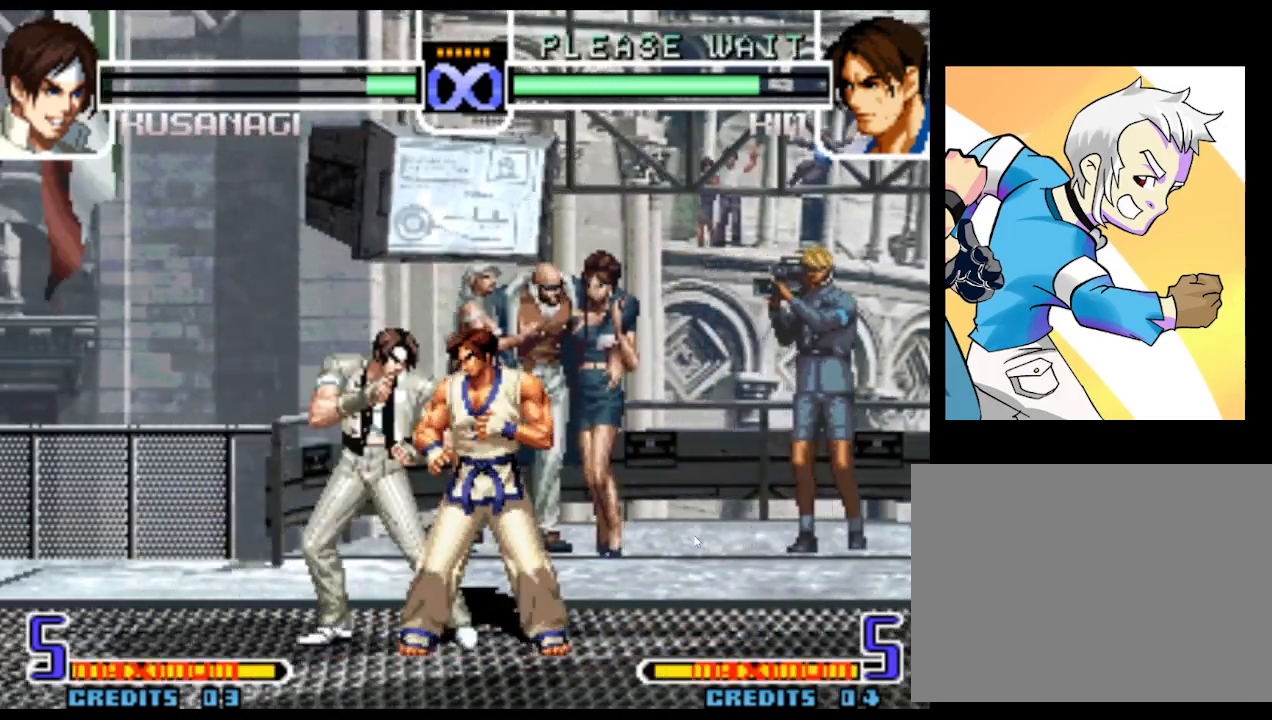
{"buttons": [], "left_stick": "right", "events": [[33, "left_stick", "left"], [133, "left_stick", "down-left"], [183, "R1", "down"], [233, "R1", "up"], [283, "left_stick", "center"], [417, "left_stick", "right"]]}
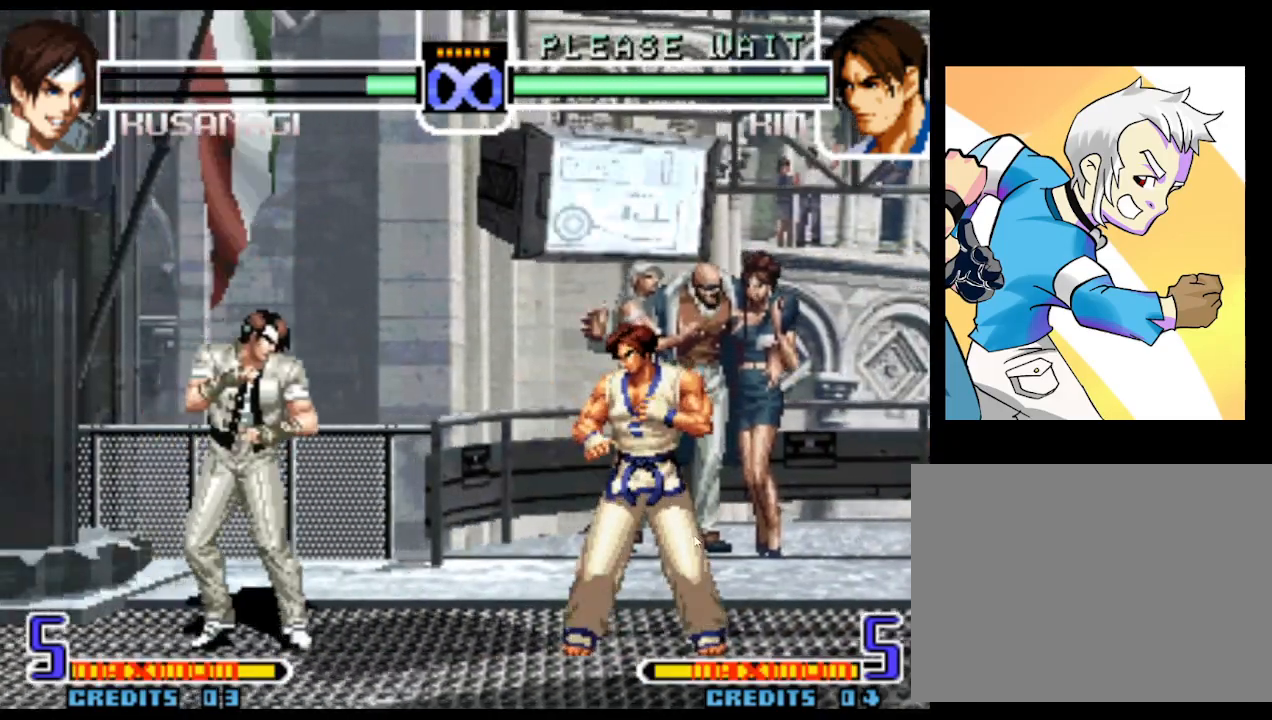
{"buttons": ["SQUARE"], "left_stick": "center", "events": [[33, "left_stick", "down"], [117, "R1", "down"], [133, "left_stick", "down-right"], [233, "R1", "up"], [300, "left_stick", "center"], [317, "SQUARE", "down"], [433, "SQUARE", "up"], [500, "SQUARE", "down"]]}